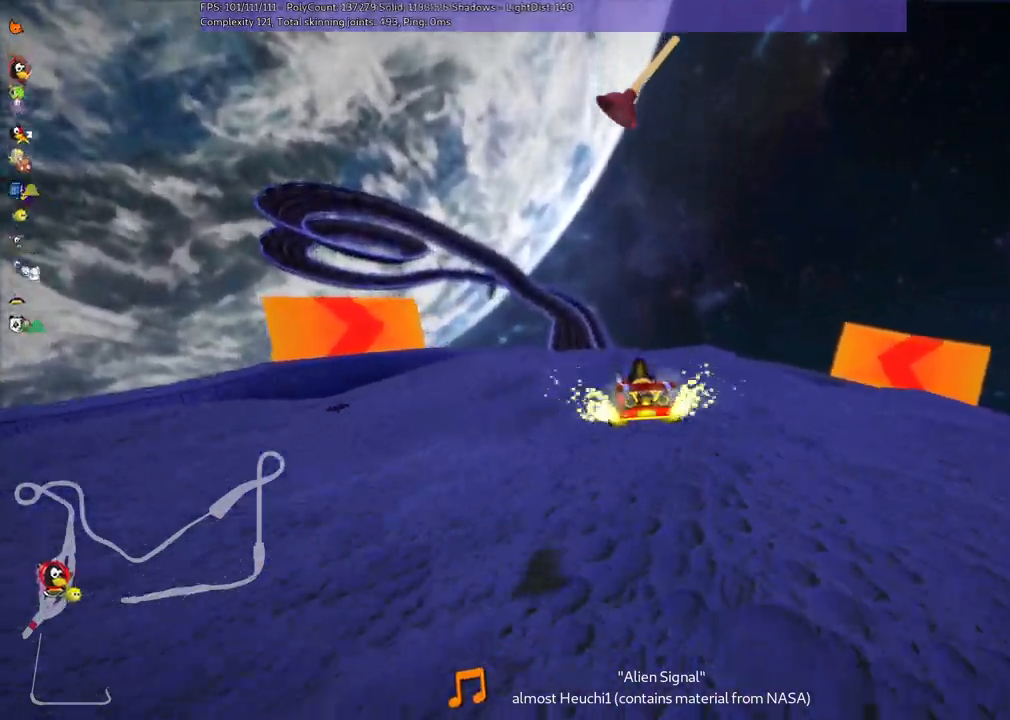
Gameplay with keyboard; each line is a JSON object with the keys held at the frame after it. "events" lists presses ("down") and releases ("up") of ".", "/", "alt_r", "b", "c", "comma", "ctrl_r", "d", "down", "f", "g", "h", "j", "k", "l", "left", "m", "n", "quote", "return", "right", "semicolon", "shift_r", "space", "super", "up" and "v" between this image and that frame as [ms after this image, input, new state], when the widget could be followed in between. No other keys are recorded. Mouse input is not recorded.
{"keys": ["m", "right", "up"], "events": [[317, "left", "down"], [500, "left", "up"]]}
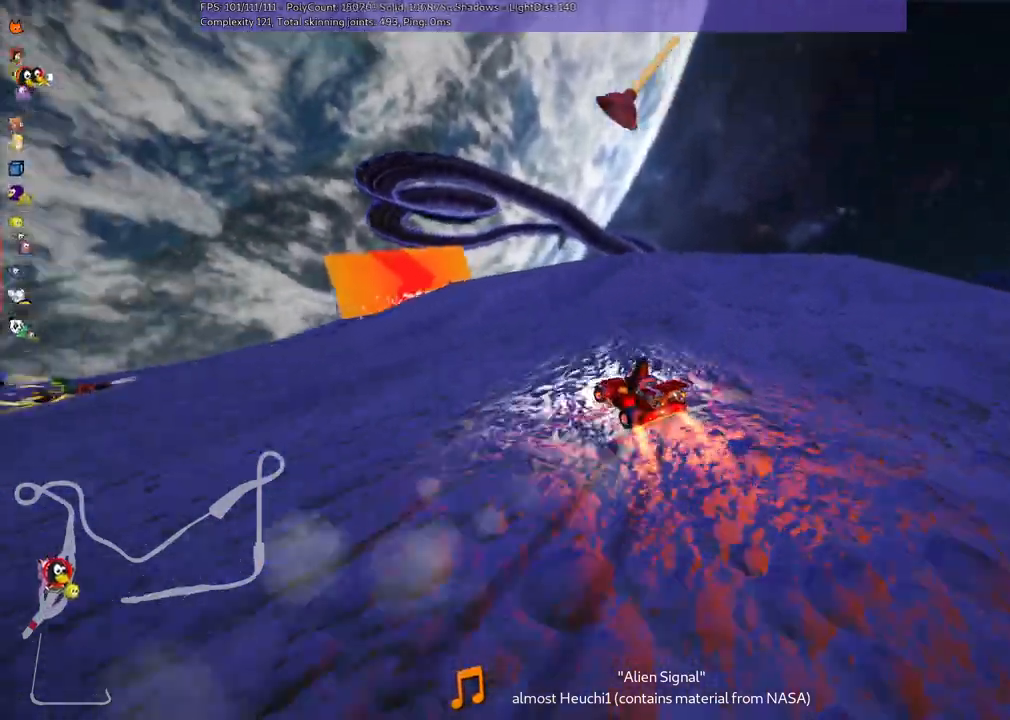
{"keys": ["up"], "events": [[184, "m", "up"], [217, "right", "up"]]}
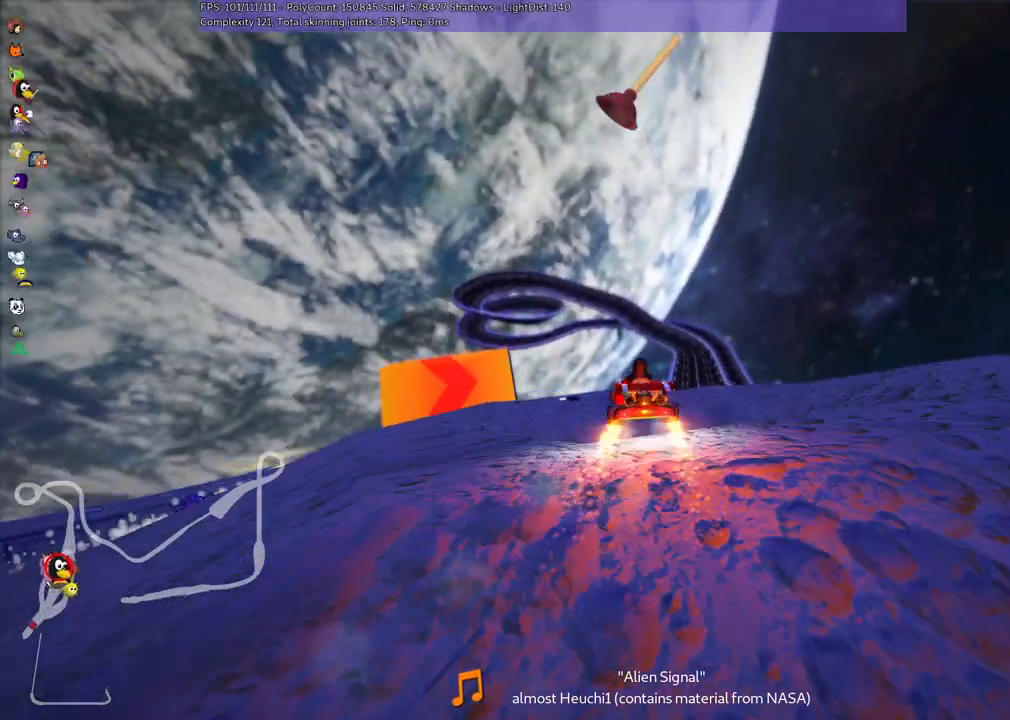
{"keys": ["m", "right", "up"], "events": [[17, "m", "down"], [17, "right", "down"]]}
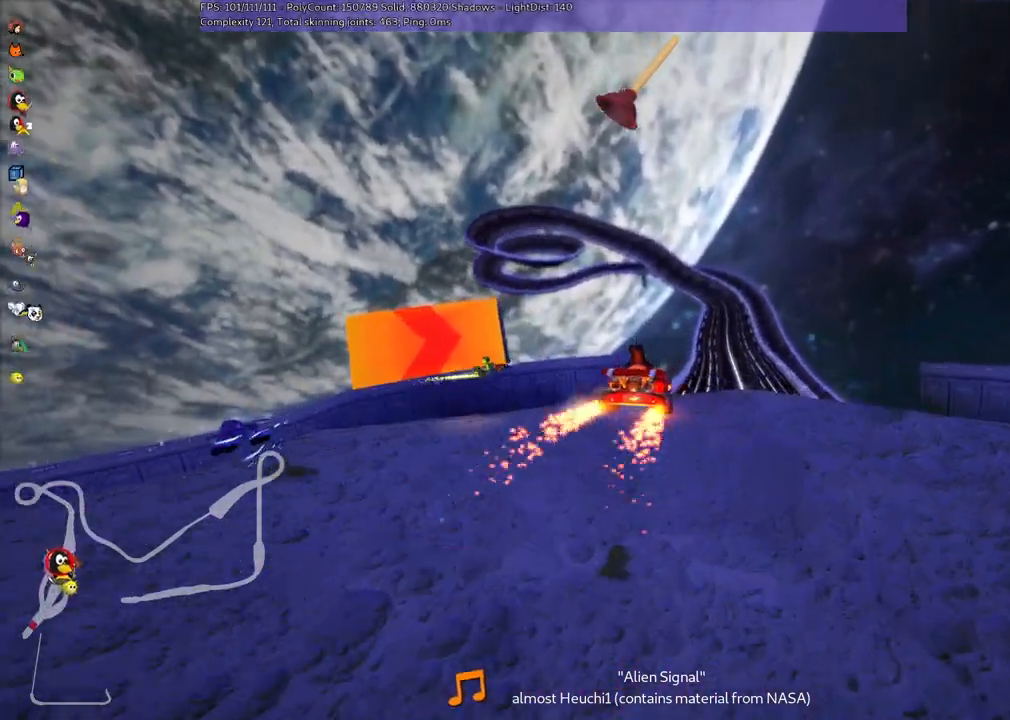
{"keys": ["m", "right", "up"], "events": []}
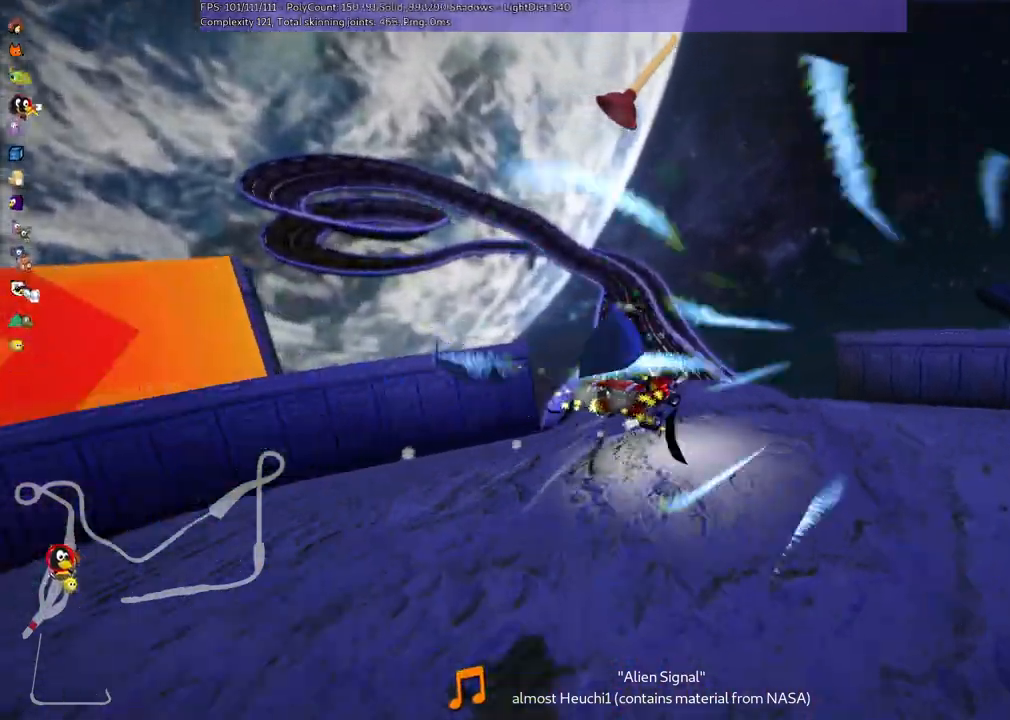
{"keys": ["m", "up"], "events": [[384, "right", "up"]]}
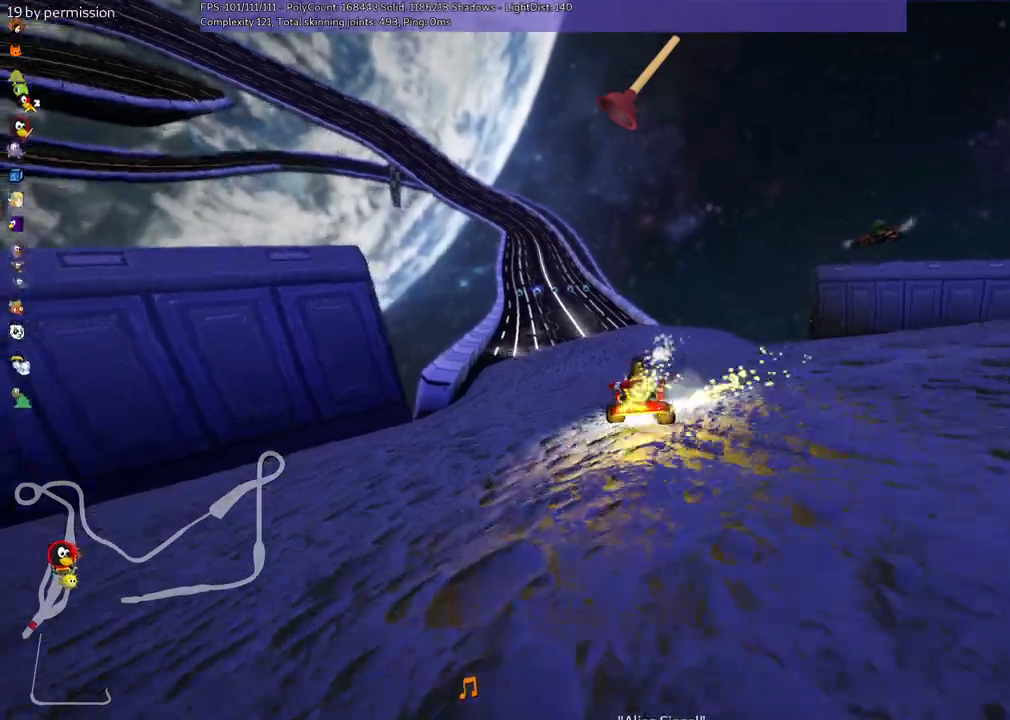
{"keys": ["left", "up"], "events": [[34, "left", "down"], [34, "m", "up"], [117, "space", "down"], [167, "left", "up"], [300, "space", "up"], [450, "left", "down"]]}
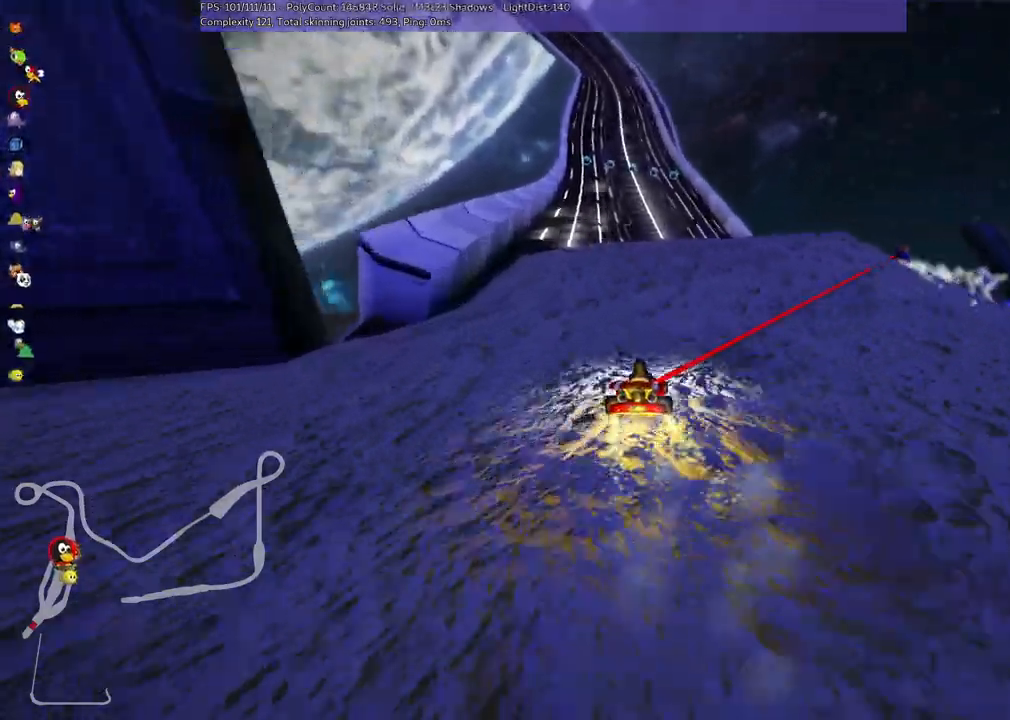
{"keys": ["left", "m", "up"], "events": [[134, "left", "up"], [267, "right", "down"], [367, "right", "up"], [417, "left", "down"], [467, "m", "down"]]}
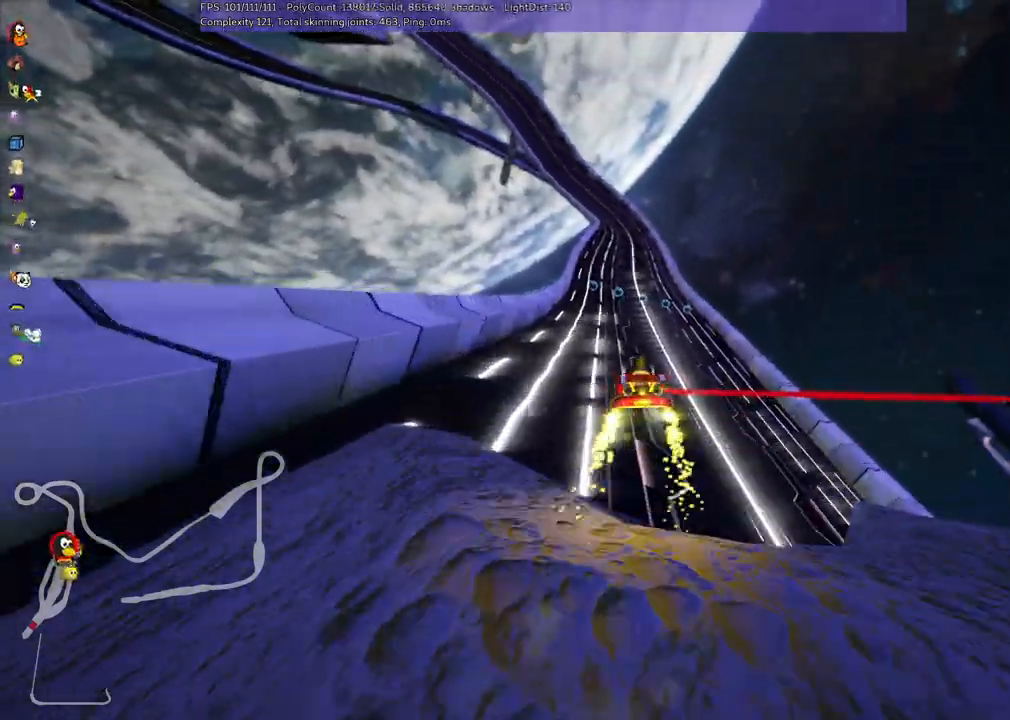
{"keys": ["m", "right", "up"], "events": [[50, "right", "down"], [100, "left", "up"]]}
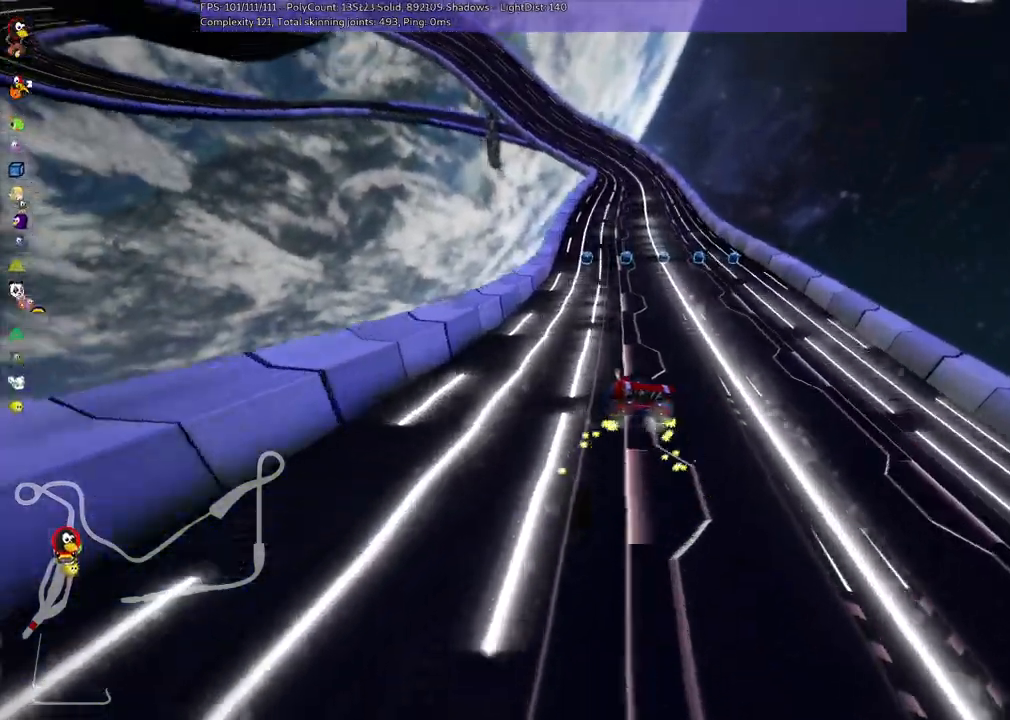
{"keys": ["m", "right", "up"], "events": []}
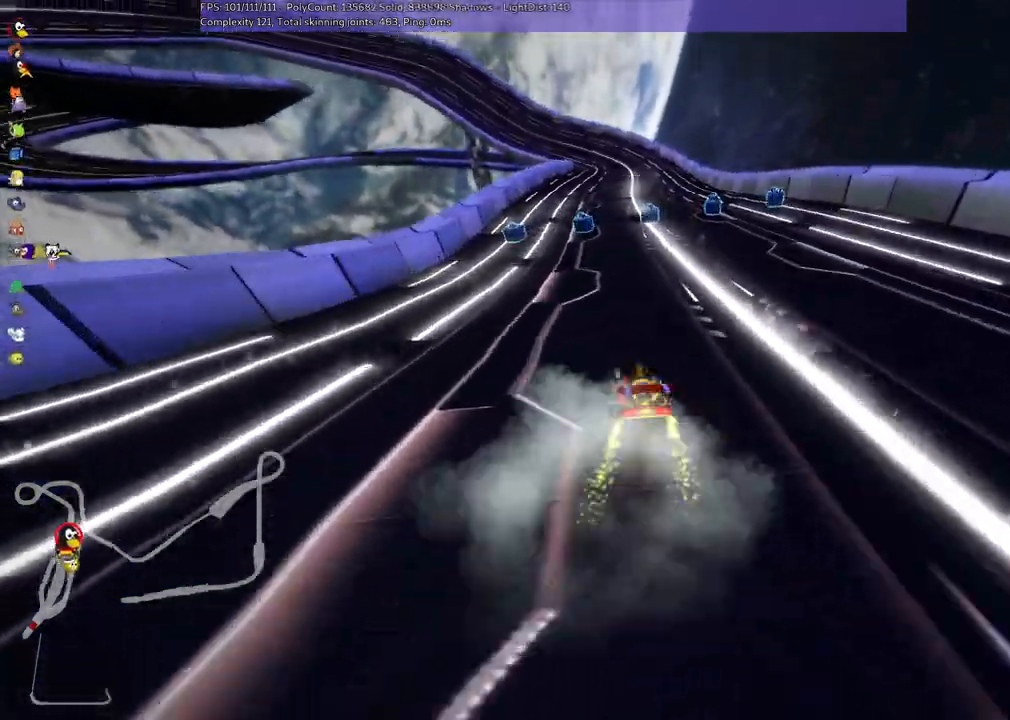
{"keys": ["left", "up"], "events": [[100, "m", "up"], [100, "right", "up"], [484, "left", "down"]]}
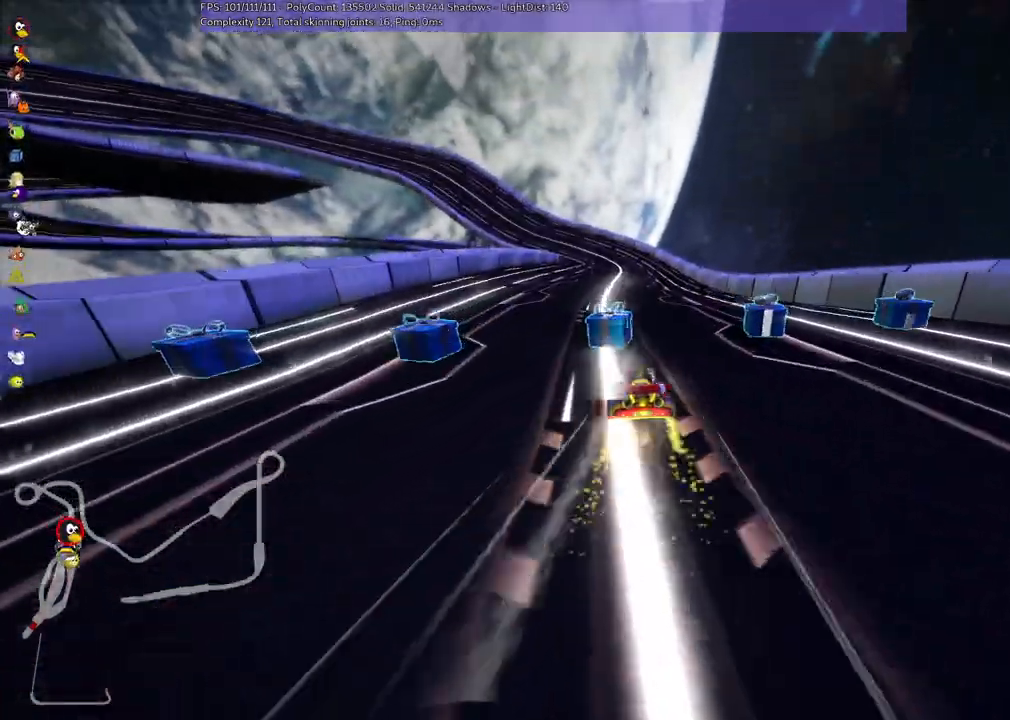
{"keys": ["m", "right", "up"], "events": [[84, "left", "up"], [134, "right", "down"], [267, "right", "up"], [317, "left", "down"], [317, "m", "down"], [417, "right", "down"], [467, "left", "up"]]}
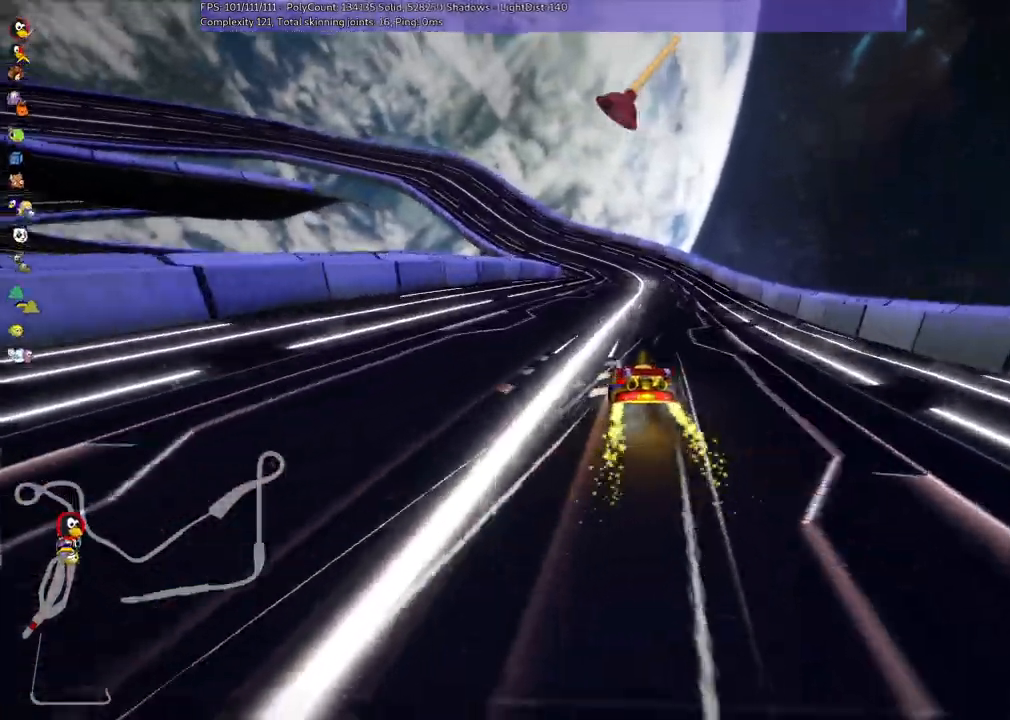
{"keys": ["m", "right", "up"], "events": [[250, "space", "down"], [500, "space", "up"]]}
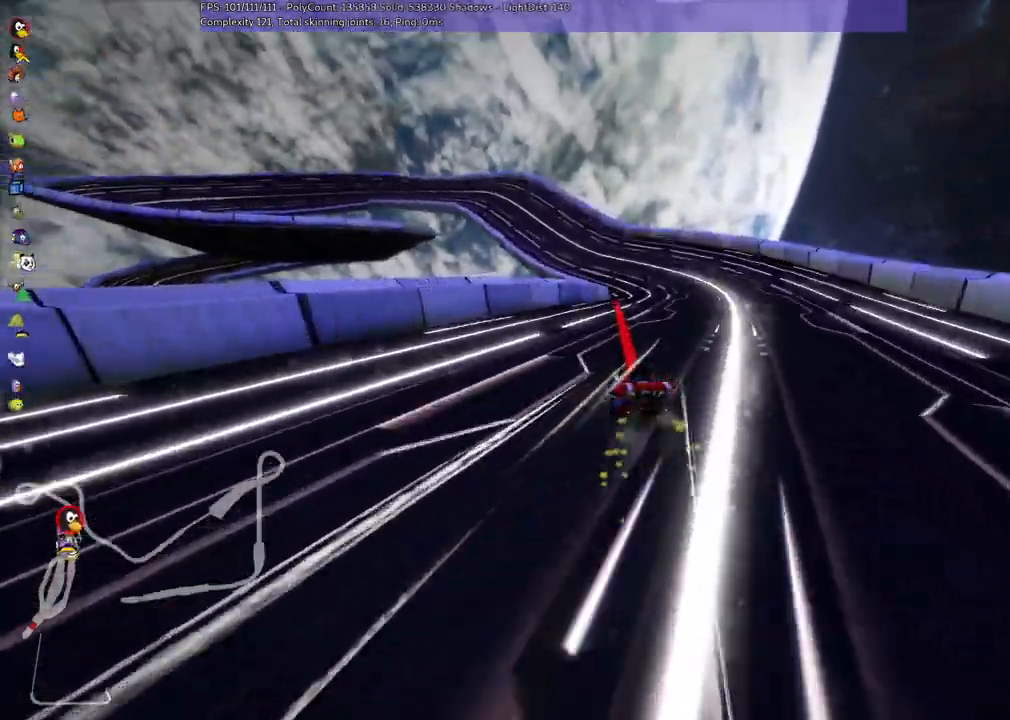
{"keys": ["m", "right", "up"], "events": []}
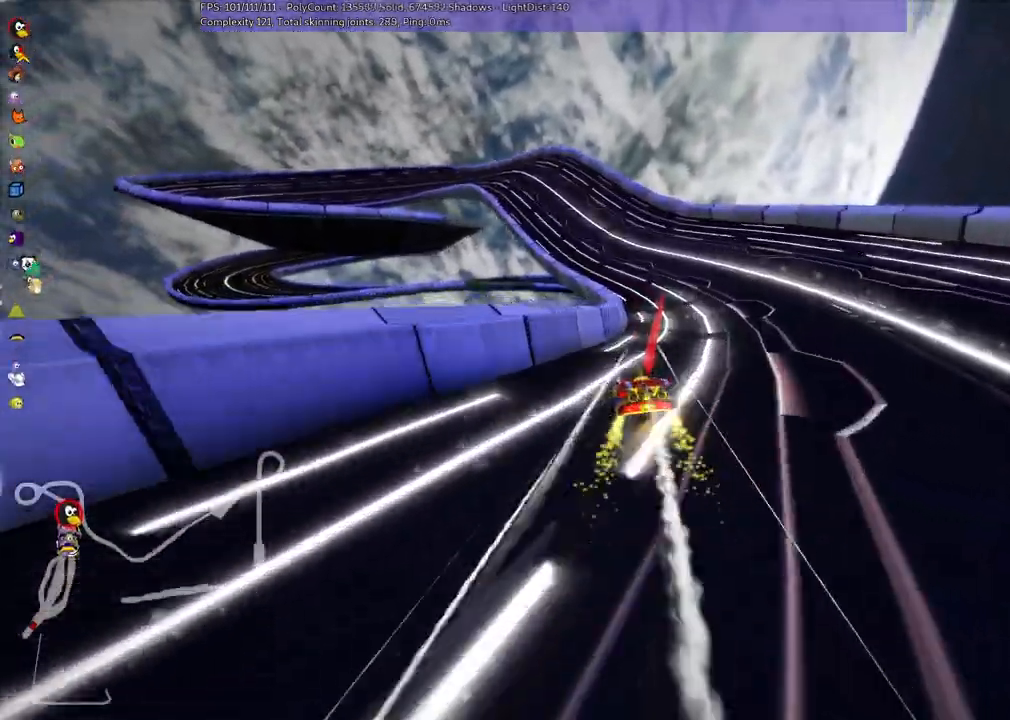
{"keys": ["up"], "events": [[17, "m", "up"], [67, "right", "up"]]}
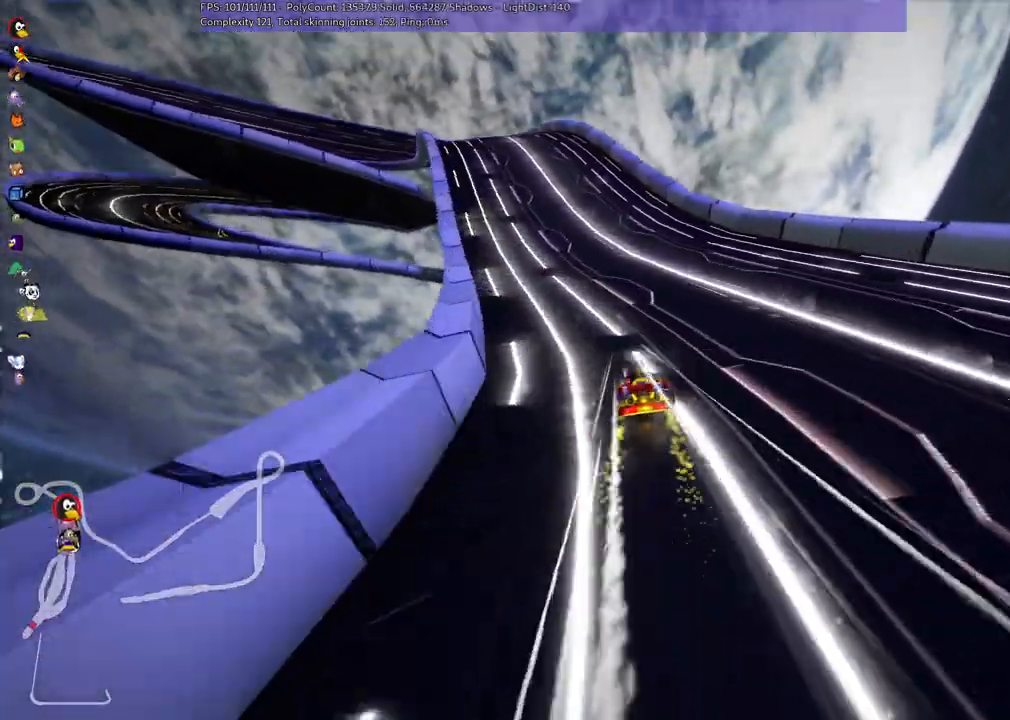
{"keys": ["m", "right", "up"], "events": [[100, "left", "down"], [134, "m", "down"], [184, "right", "down"], [234, "left", "up"]]}
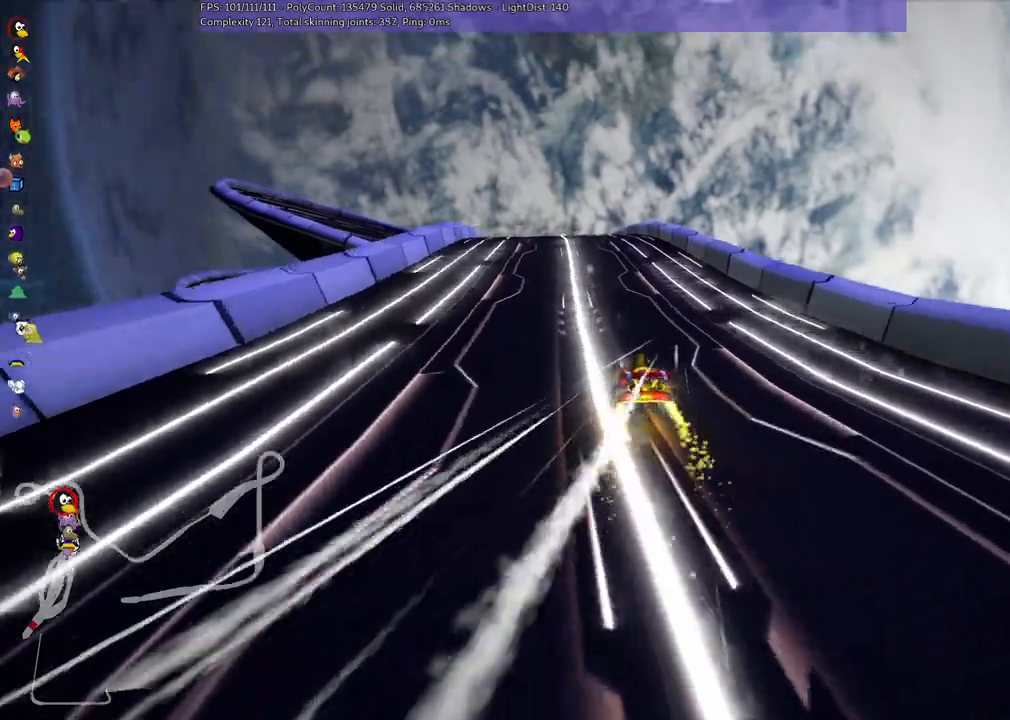
{"keys": ["b", "m", "right", "up"], "events": [[350, "b", "down"]]}
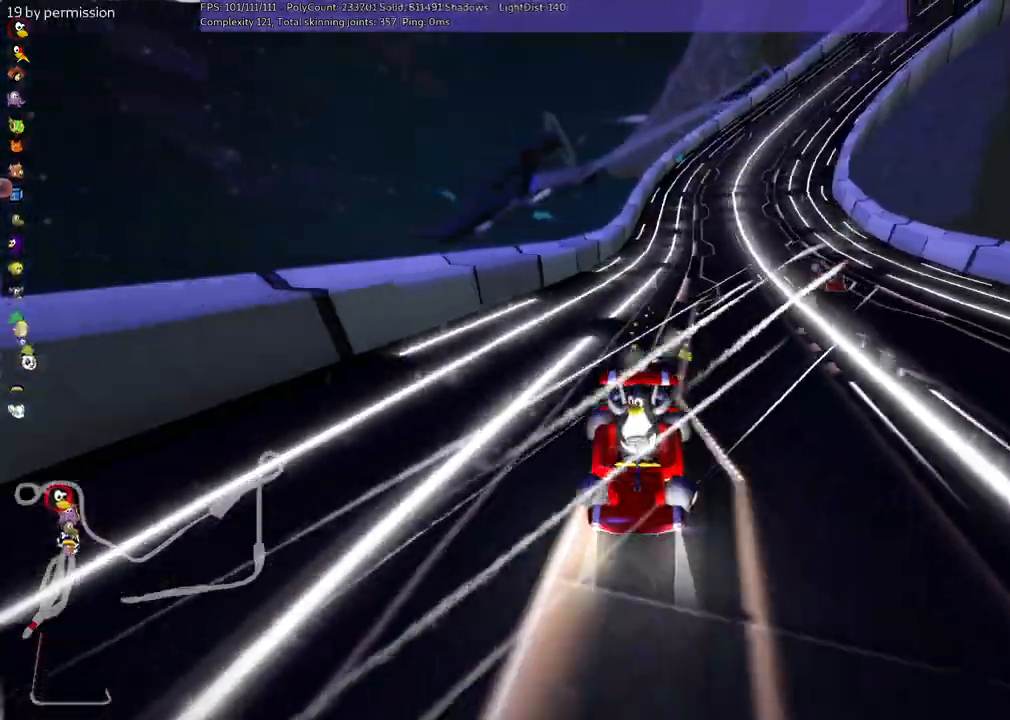
{"keys": ["m", "right", "up"], "events": [[50, "b", "up"]]}